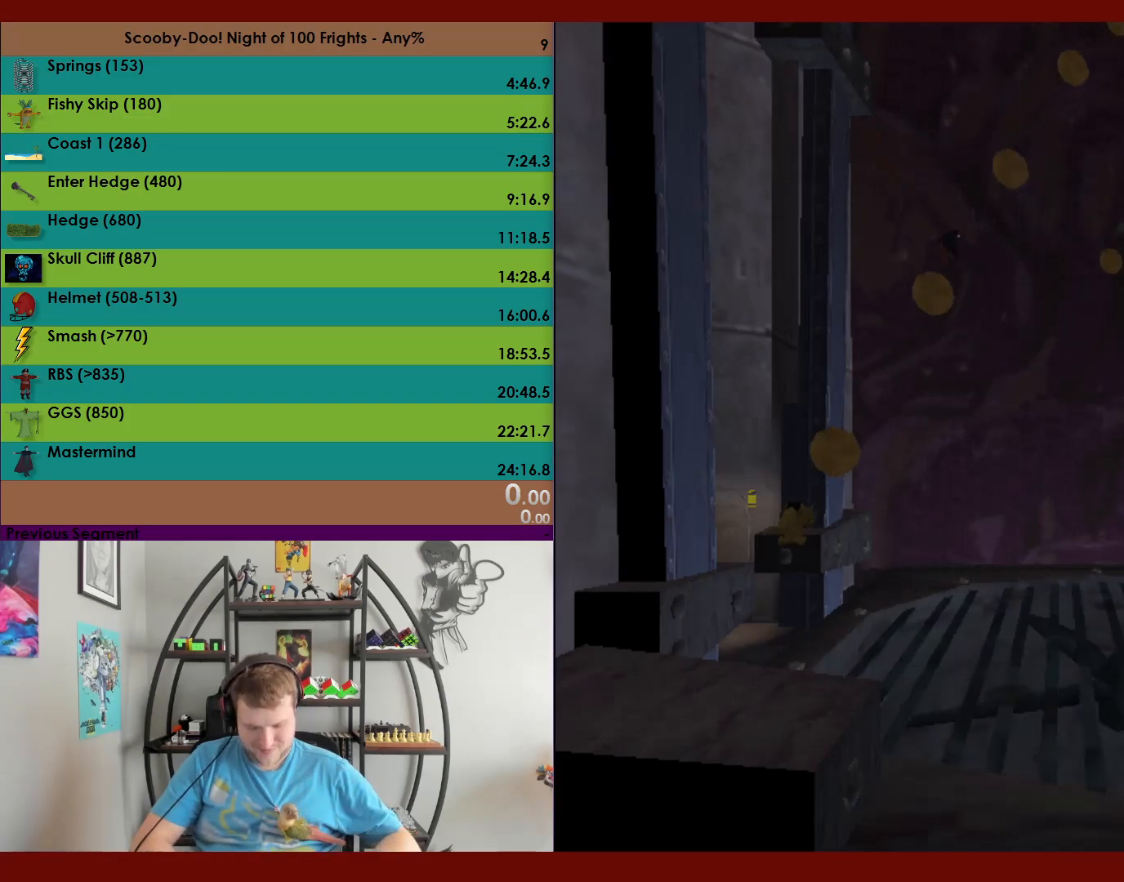
Gameplay with a controller (Xbox layout); each line is a JSON object with the inputs held at the frame after it. "events" lists button and stick changes between this image and that frame as [ms after this image, input, new state], when the widget could be followed in between. Not read: right_stick.
{"buttons": [], "left_stick": "up", "events": [[350, "left_stick", "up"]]}
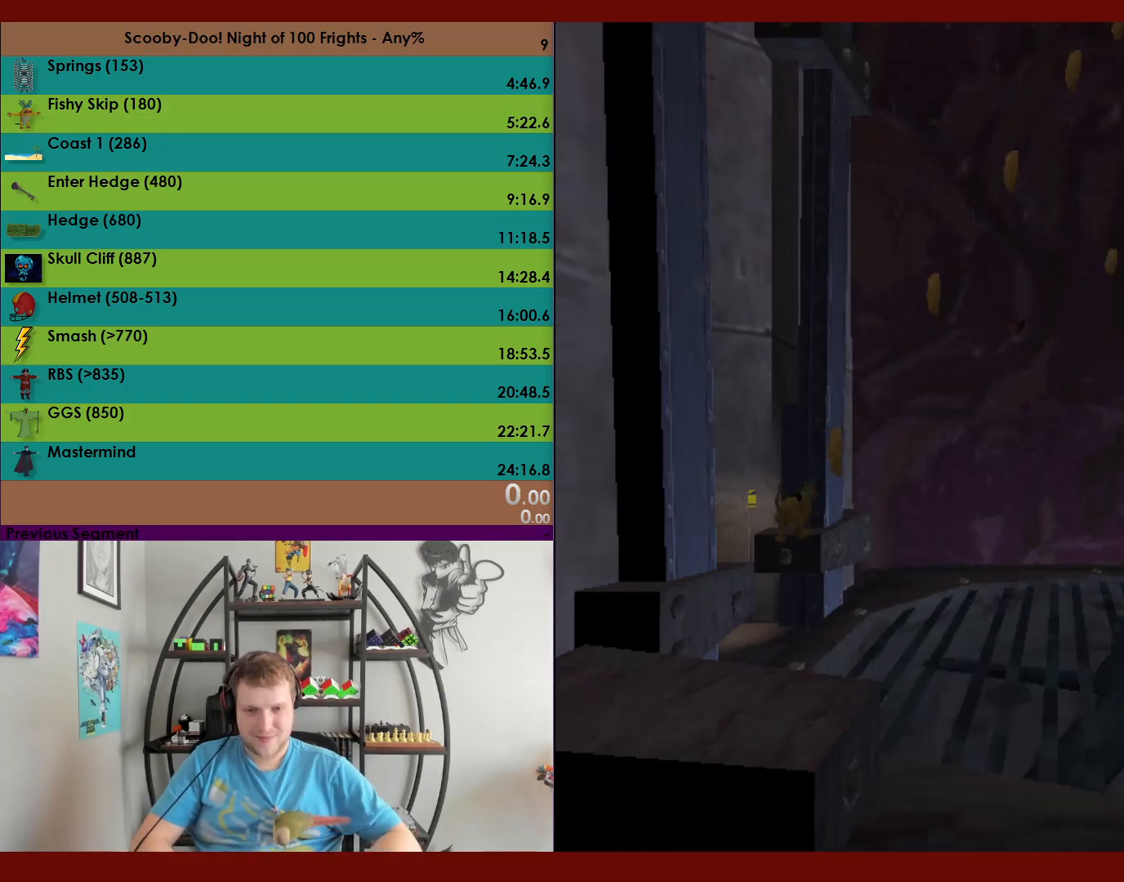
{"buttons": ["A"], "left_stick": "up", "events": [[250, "A", "down"]]}
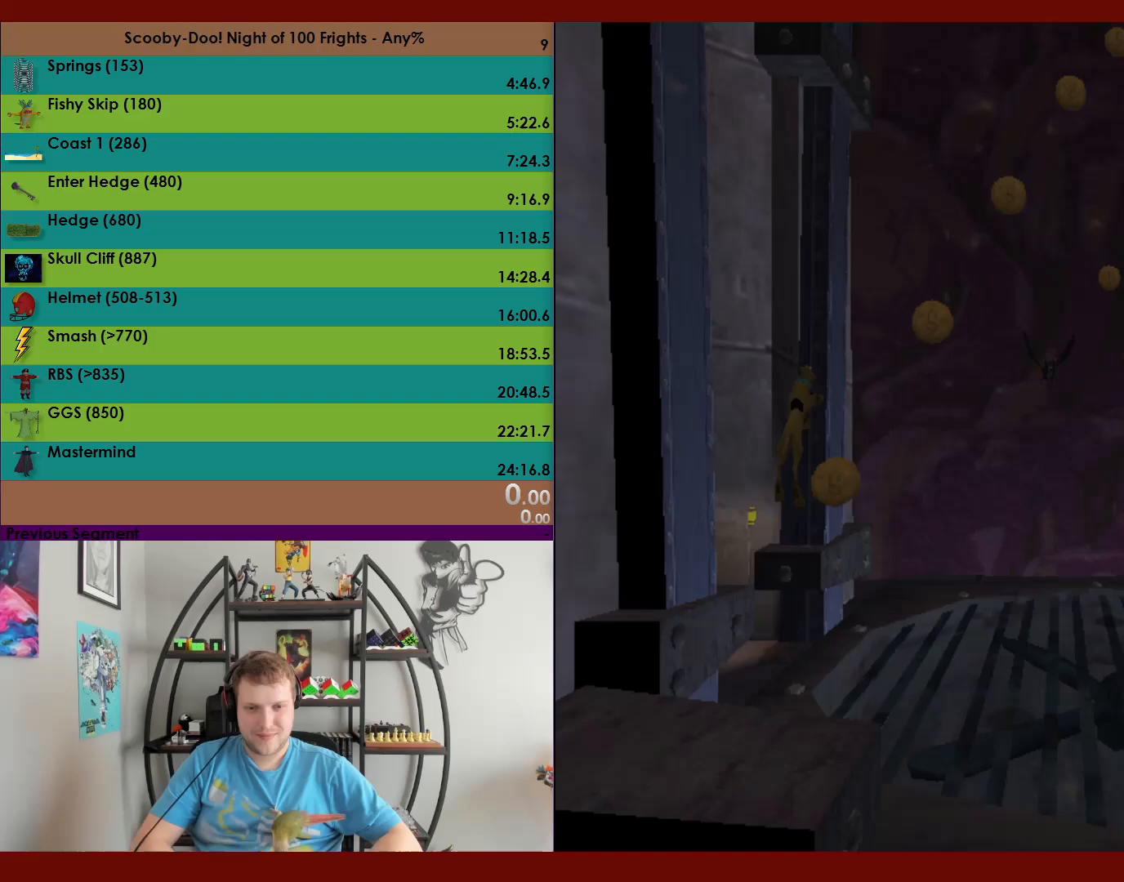
{"buttons": ["A"], "left_stick": "up-left", "events": [[233, "A", "up"], [283, "left_stick", "up-left"], [367, "A", "down"]]}
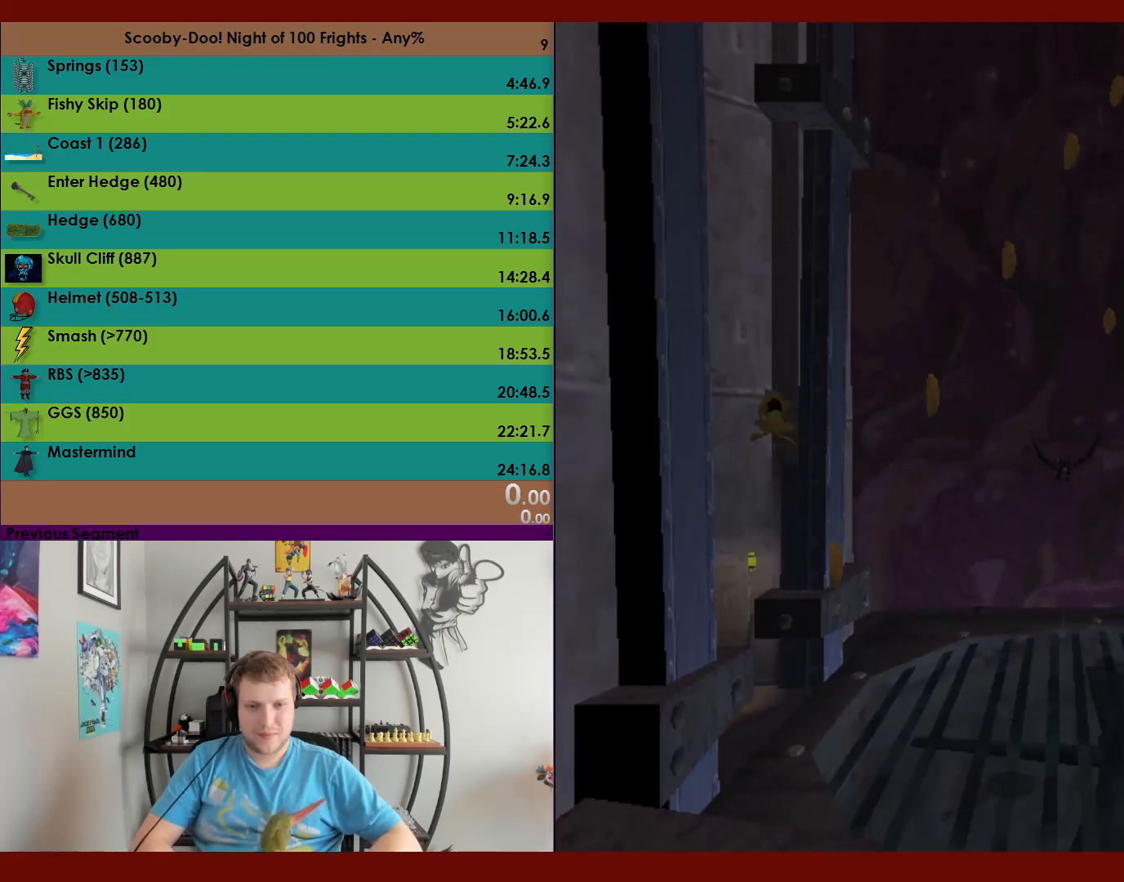
{"buttons": [], "left_stick": "up", "events": [[450, "A", "up"], [450, "left_stick", "up"]]}
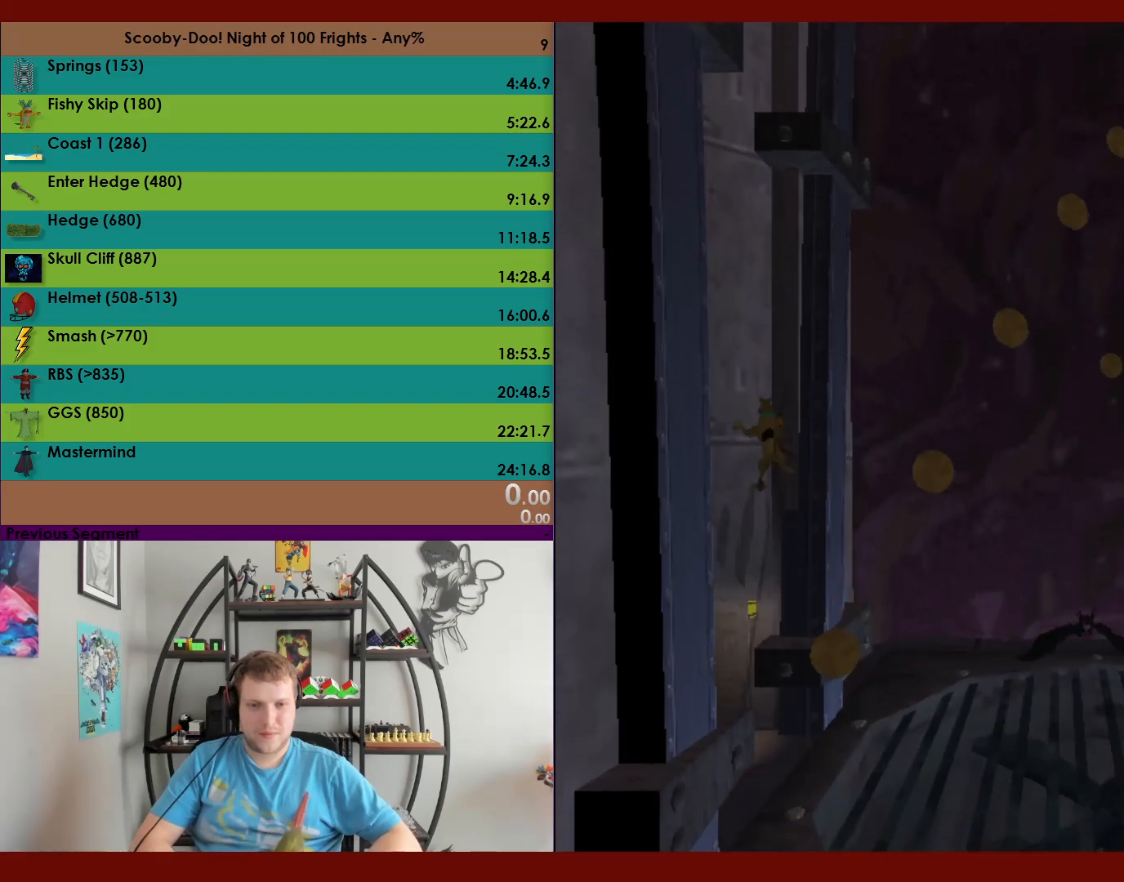
{"buttons": ["A"], "left_stick": "up", "events": [[17, "A", "down"], [50, "left_stick", "up-right"], [350, "A", "up"], [417, "A", "down"], [417, "left_stick", "up"]]}
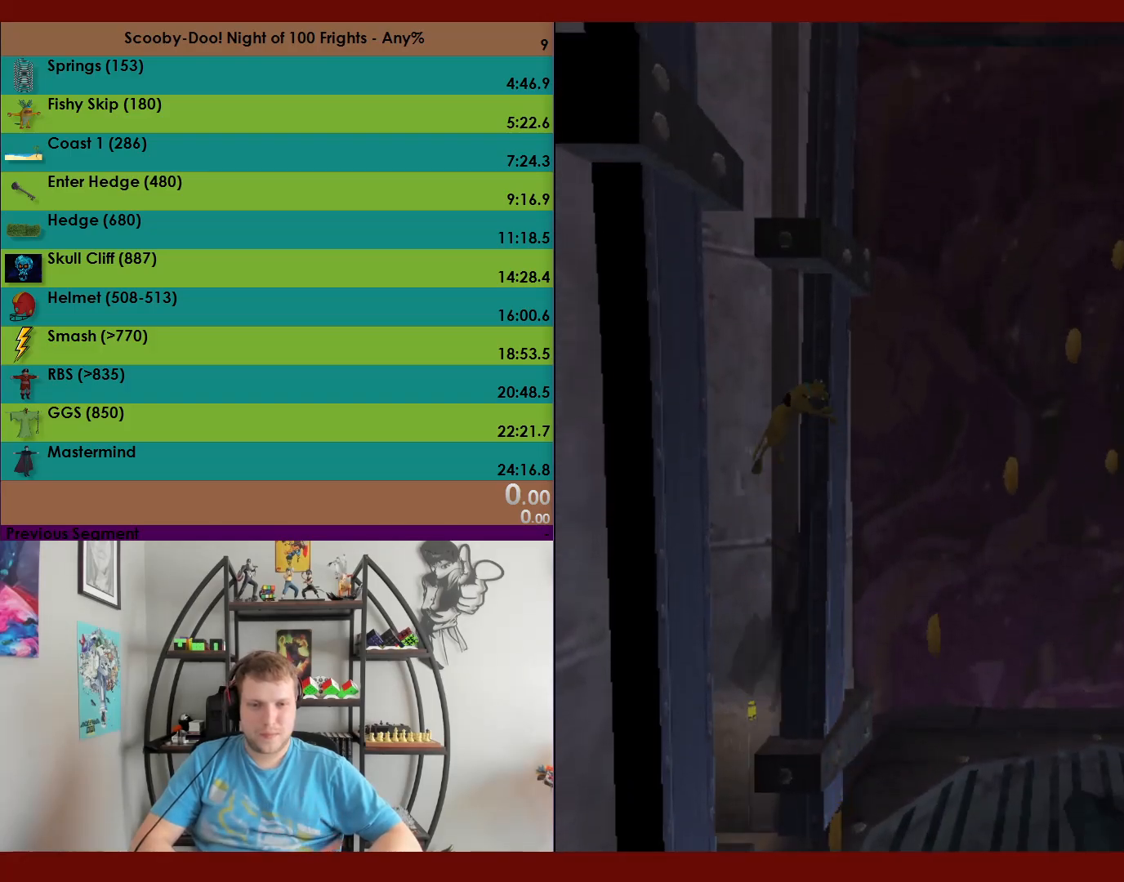
{"buttons": ["A"], "left_stick": "up-right", "events": [[217, "left_stick", "up-right"]]}
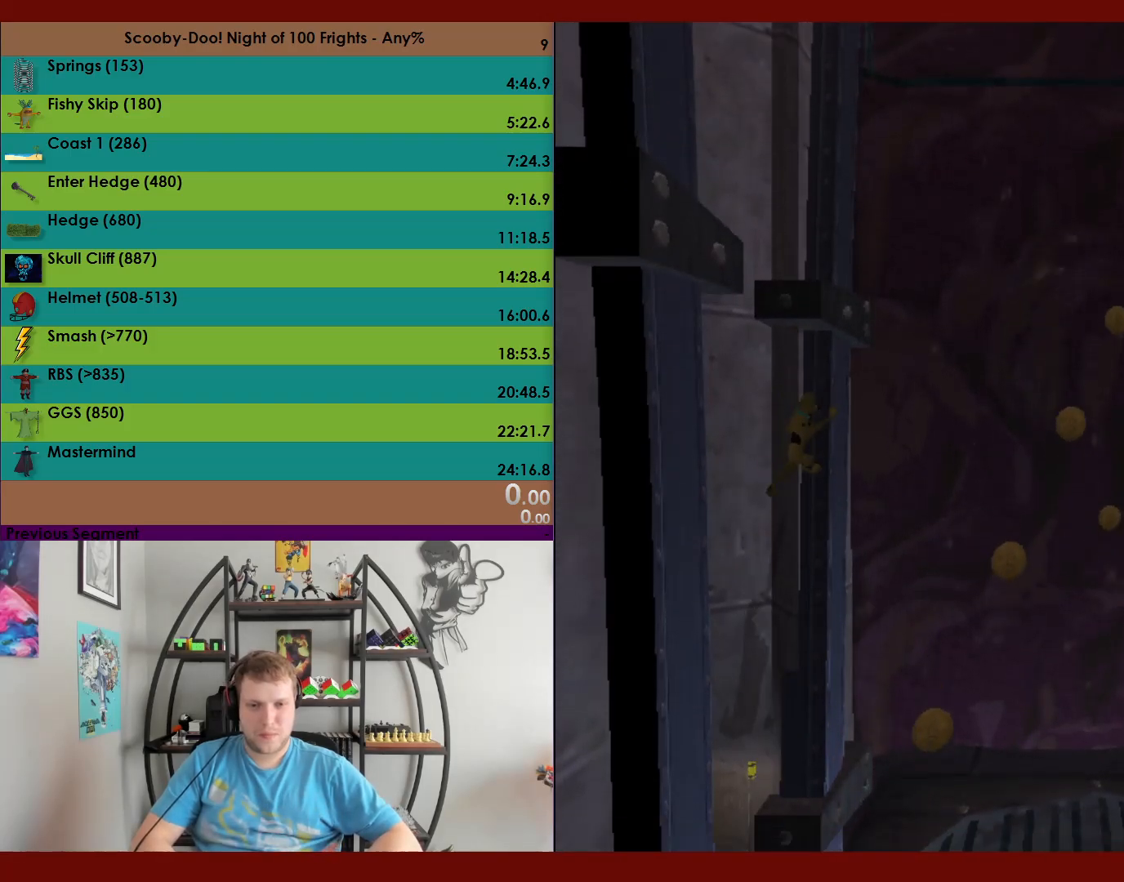
{"buttons": [], "left_stick": "up", "events": [[50, "A", "up"], [50, "left_stick", "up"]]}
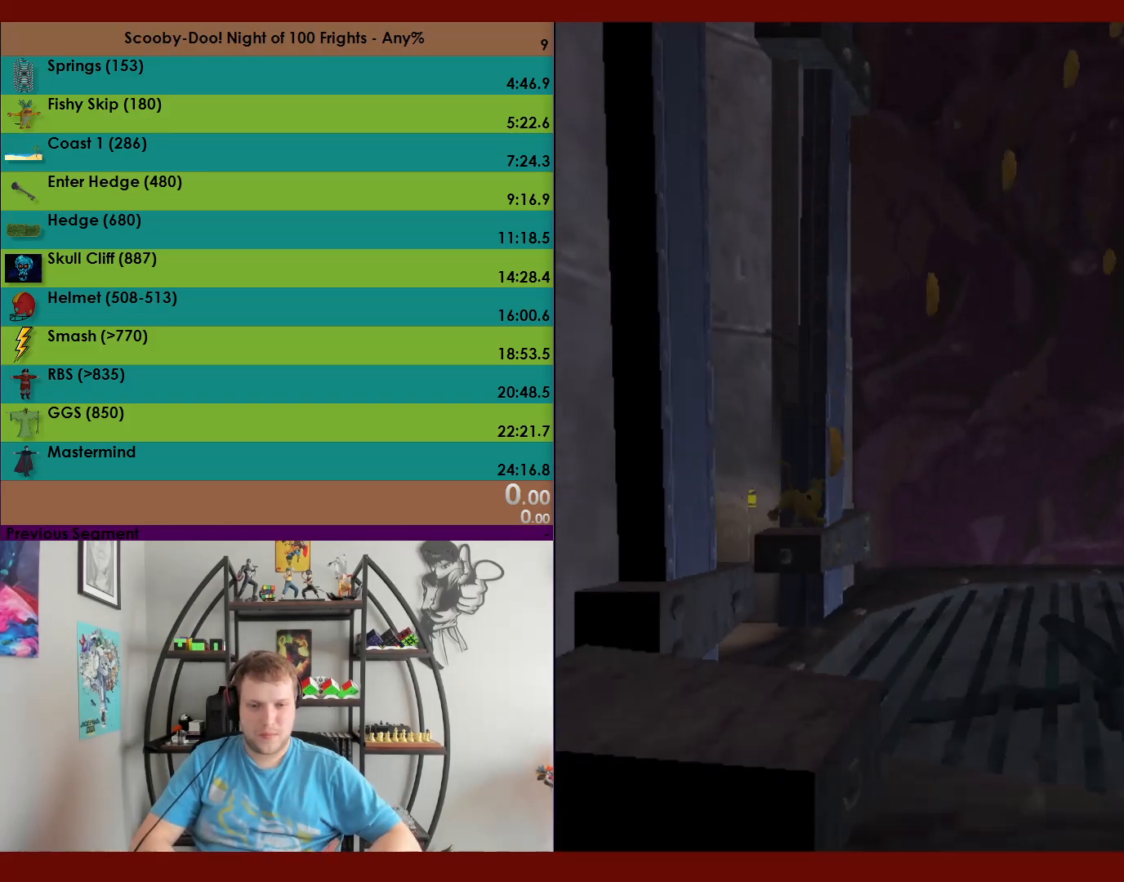
{"buttons": [], "left_stick": "up", "events": []}
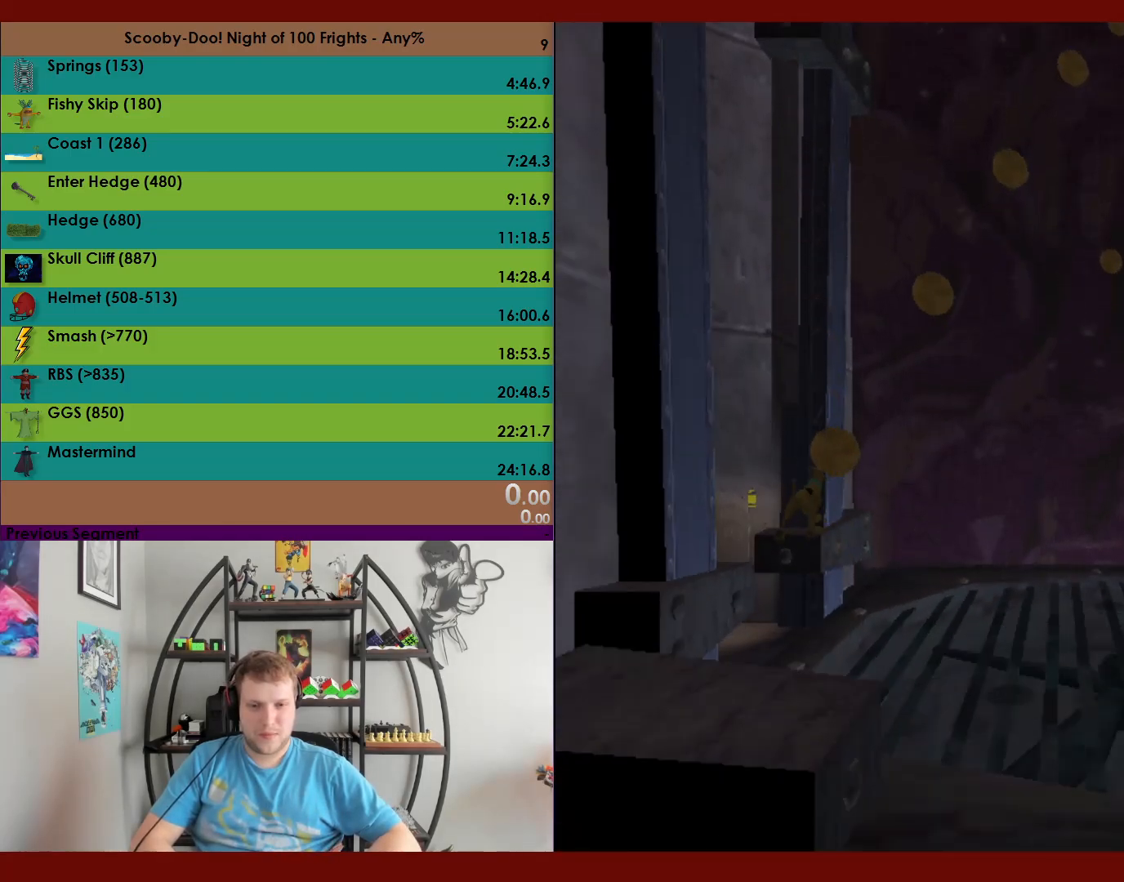
{"buttons": ["A"], "left_stick": "up-left", "events": [[33, "A", "down"], [483, "left_stick", "up-left"]]}
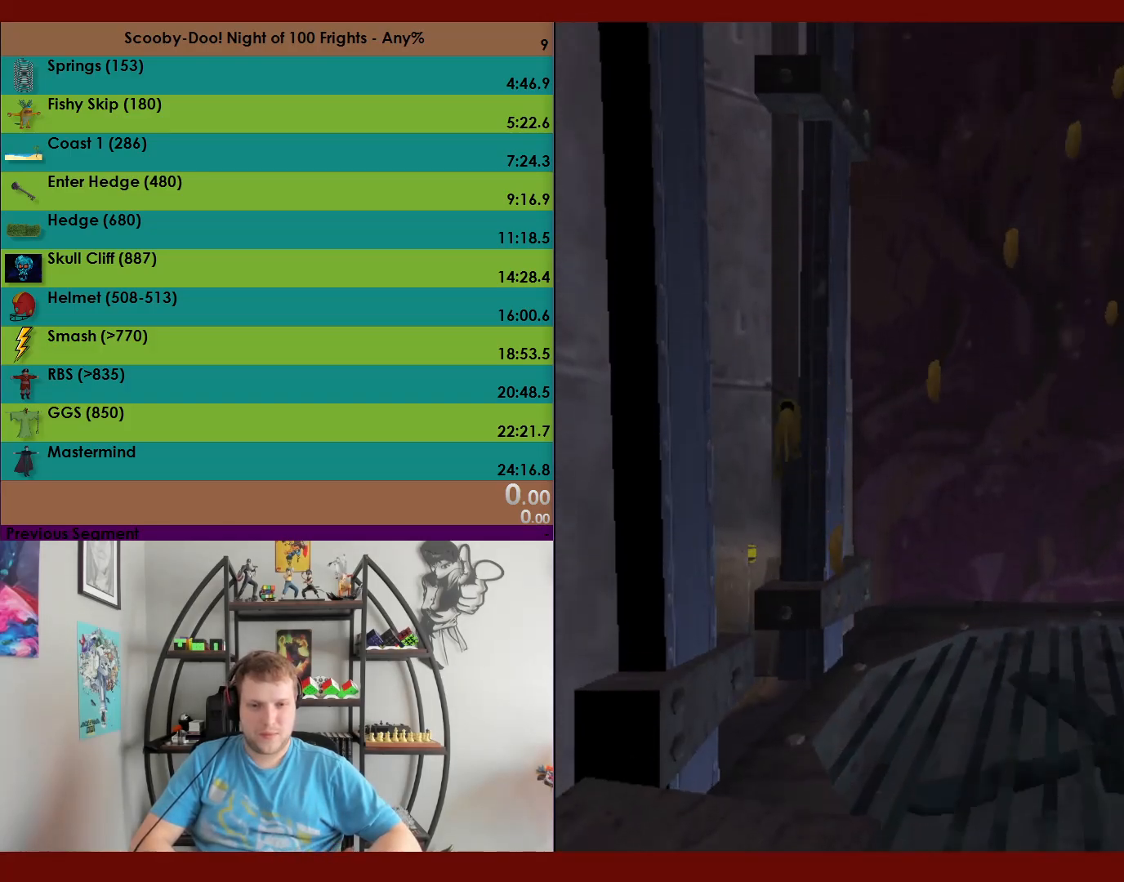
{"buttons": ["A"], "left_stick": "up-left", "events": [[50, "A", "up"], [117, "A", "down"]]}
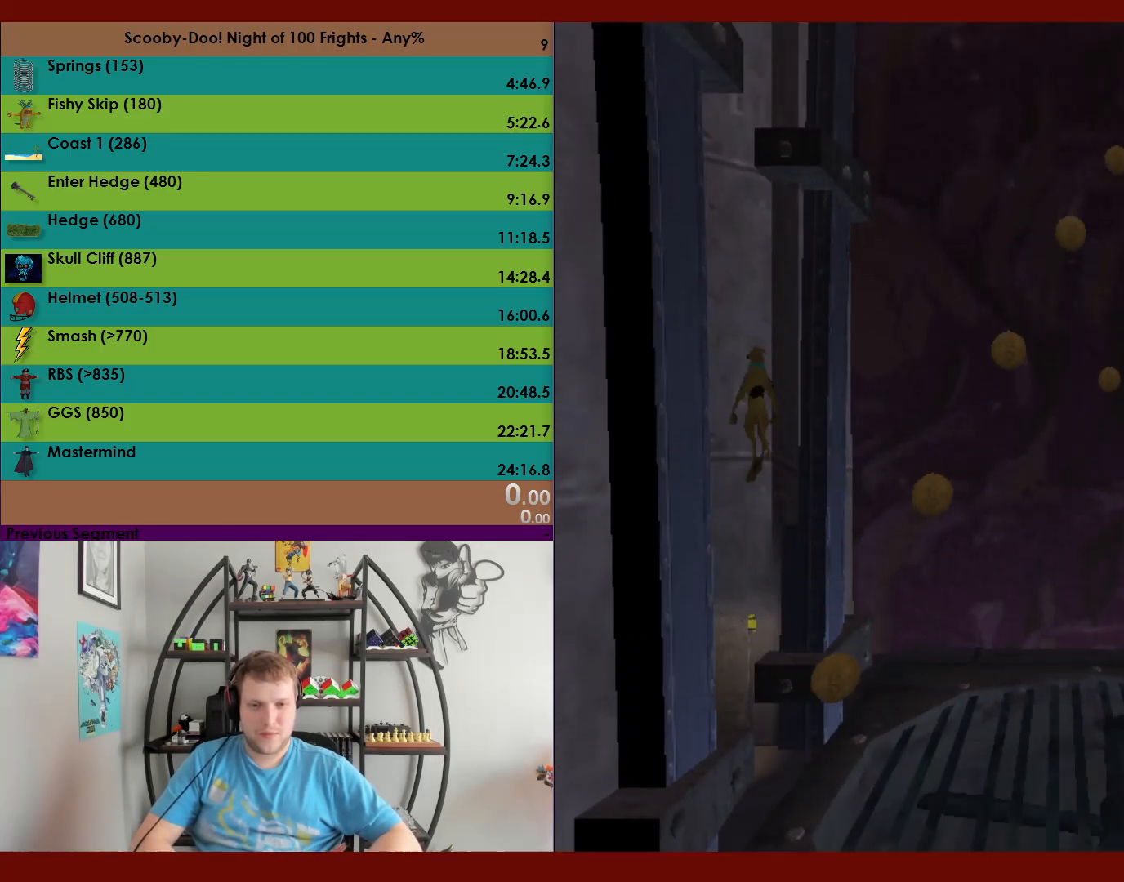
{"buttons": ["A"], "left_stick": "up-right", "events": [[83, "A", "up"], [200, "left_stick", "up-right"], [267, "A", "down"]]}
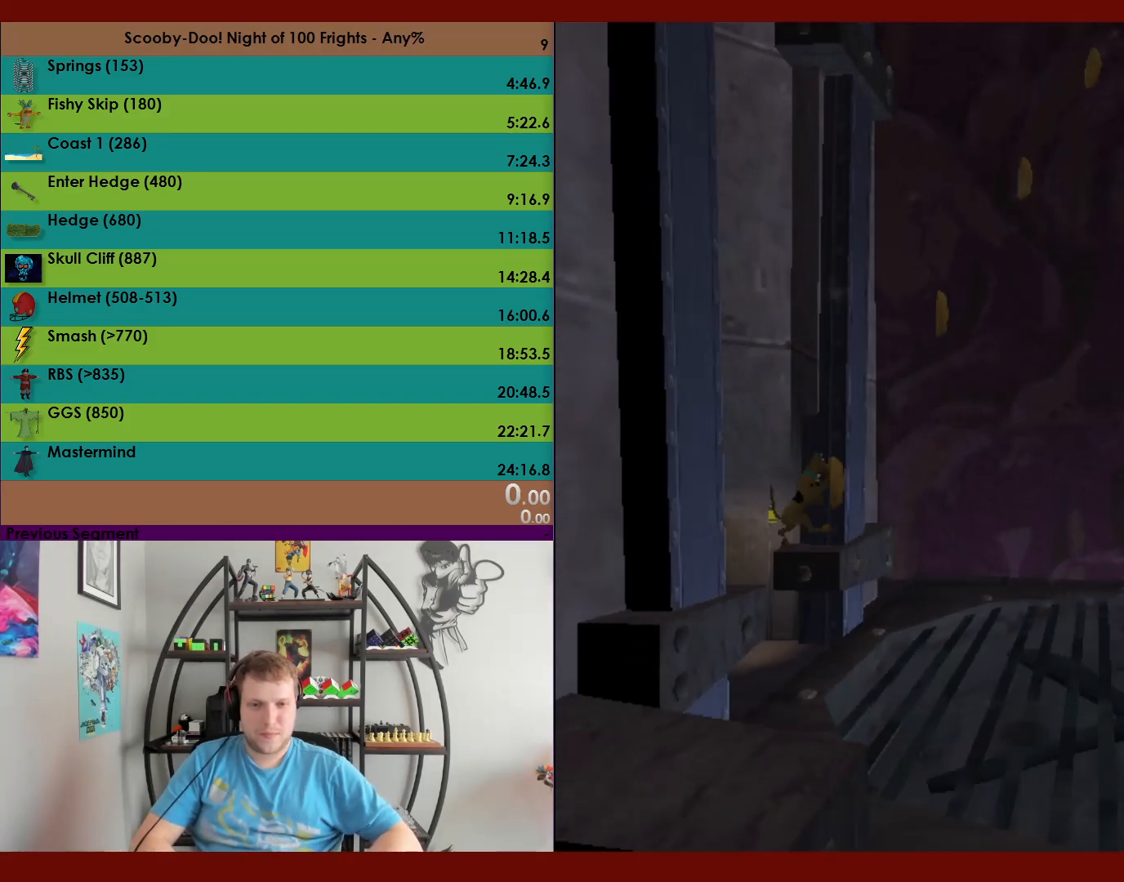
{"buttons": ["A"], "left_stick": "up", "events": [[67, "A", "up"], [217, "A", "down"], [233, "left_stick", "up"]]}
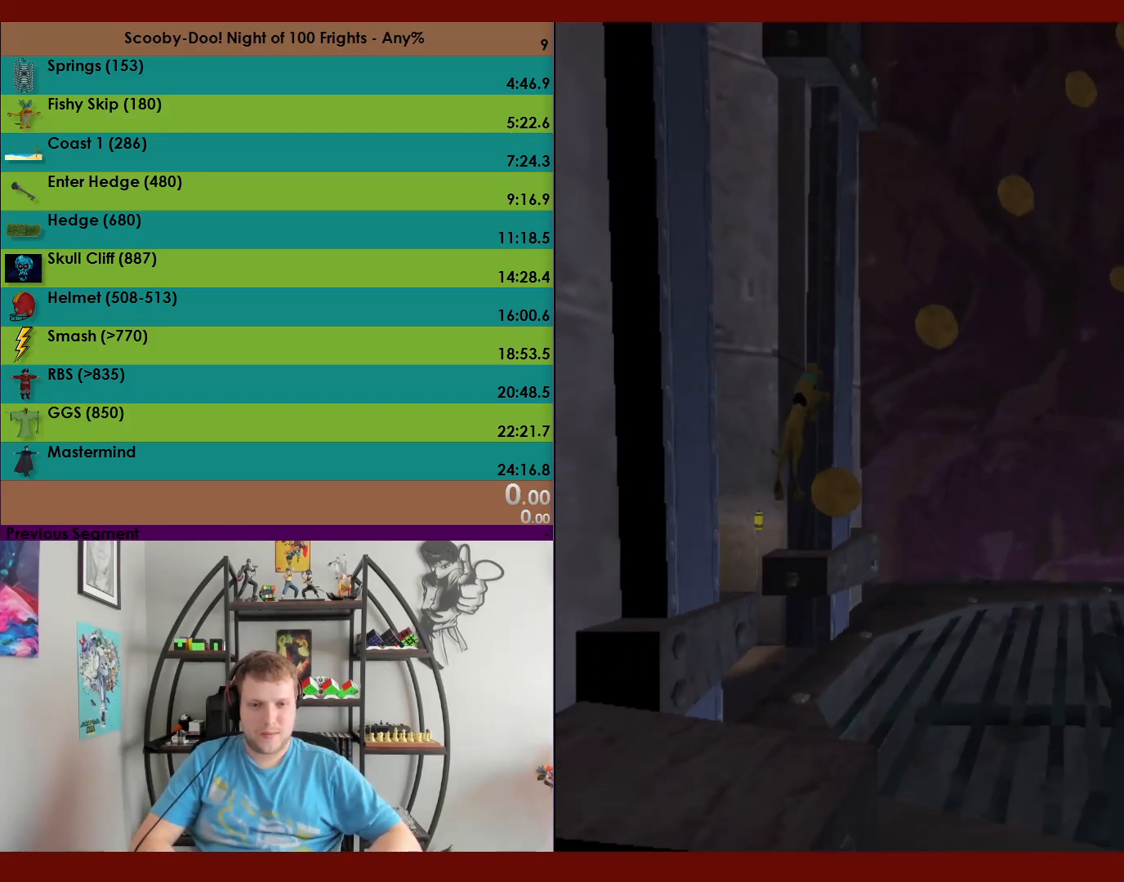
{"buttons": ["A"], "left_stick": "up-left", "events": [[267, "A", "up"], [317, "left_stick", "up-left"], [333, "A", "down"]]}
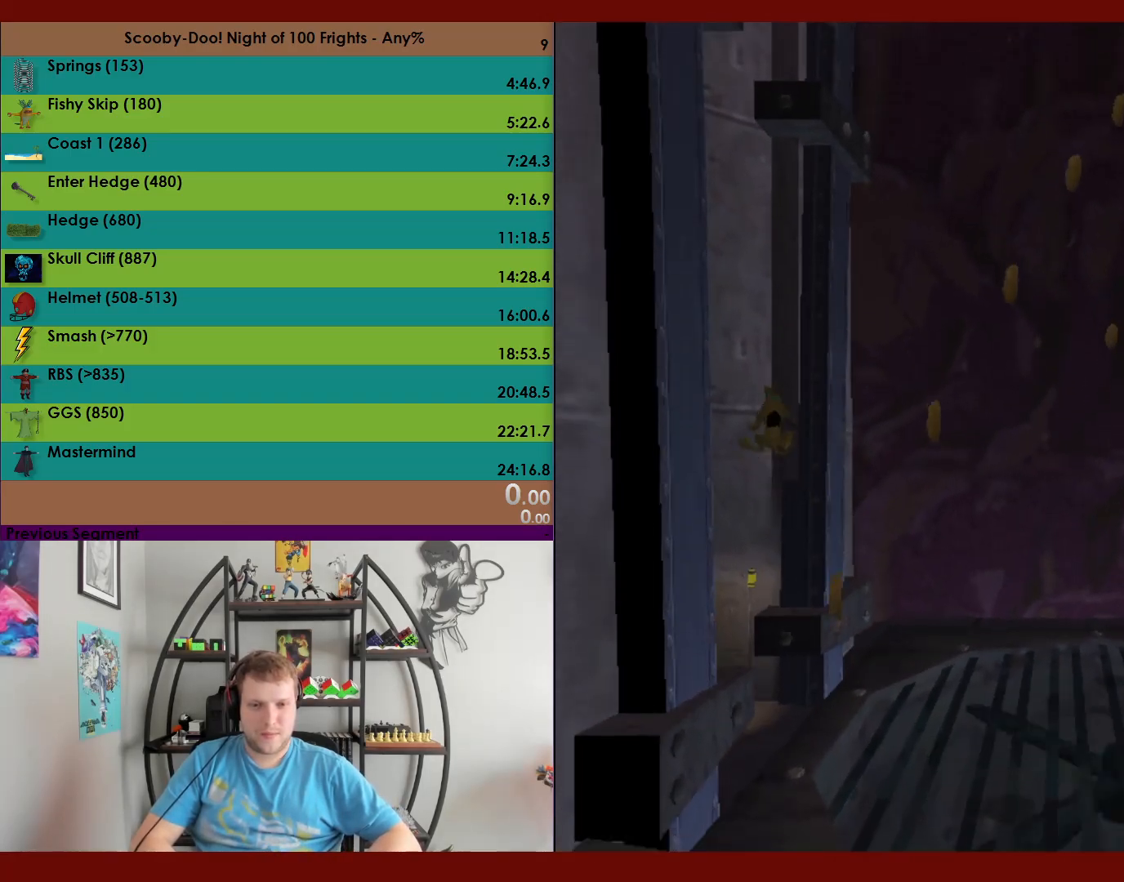
{"buttons": [], "left_stick": "up-right", "events": [[450, "A", "up"], [483, "left_stick", "up-right"]]}
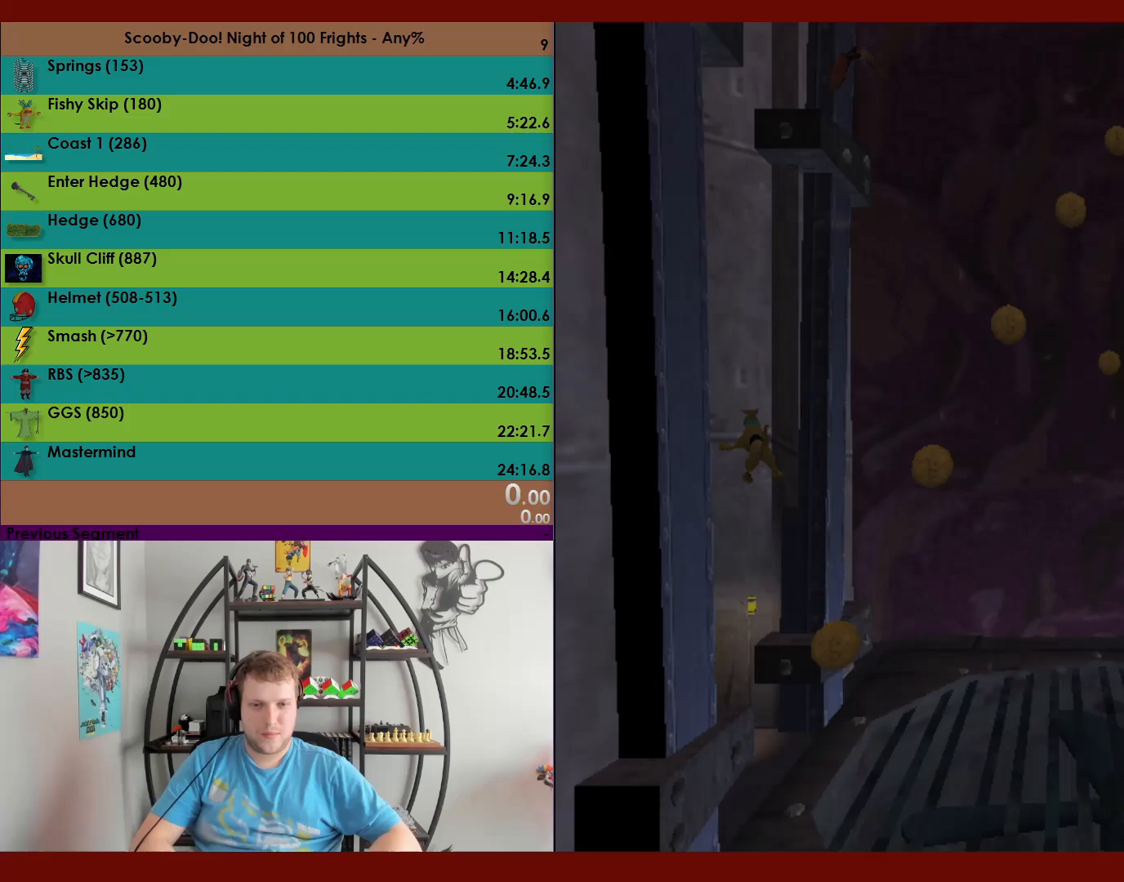
{"buttons": ["A"], "left_stick": "up", "events": [[17, "A", "down"], [167, "left_stick", "right"], [333, "A", "up"], [383, "left_stick", "up"], [400, "A", "down"]]}
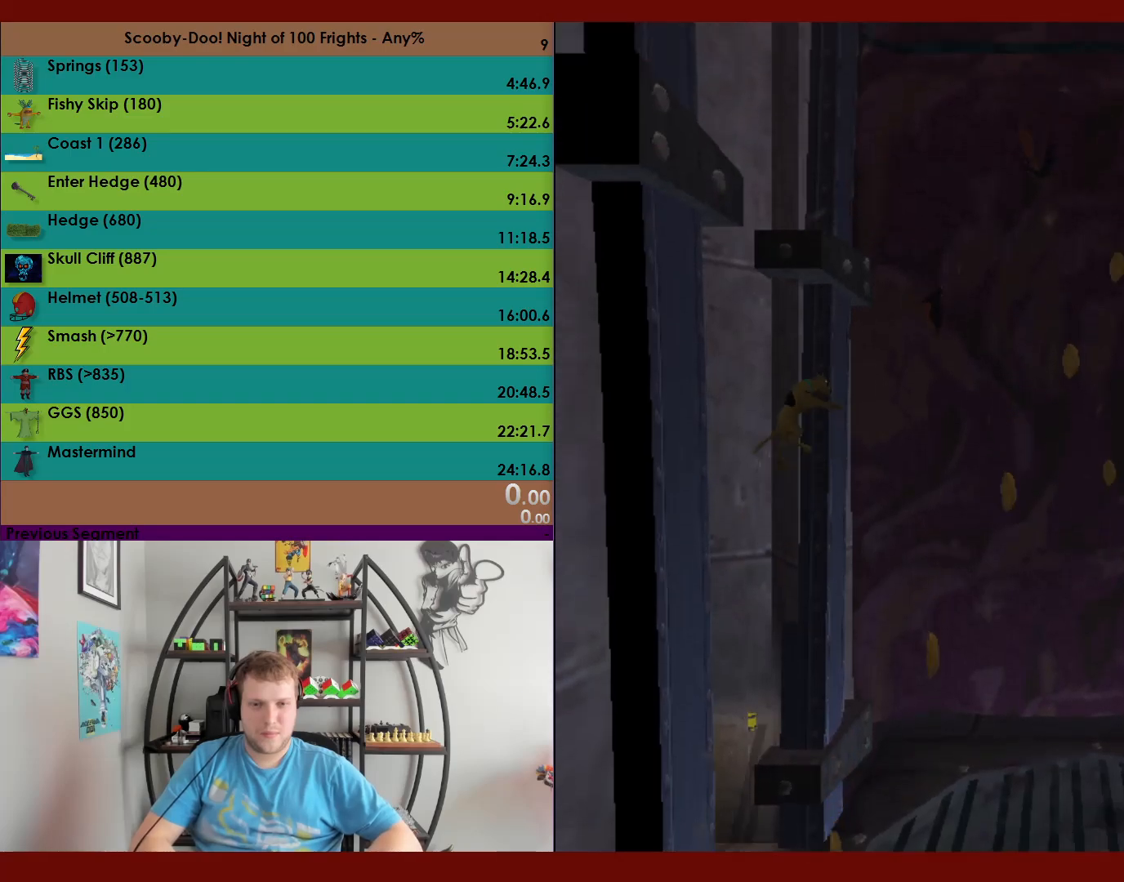
{"buttons": [], "left_stick": "down", "events": [[217, "left_stick", "up-right"], [450, "A", "up"], [450, "left_stick", "down"]]}
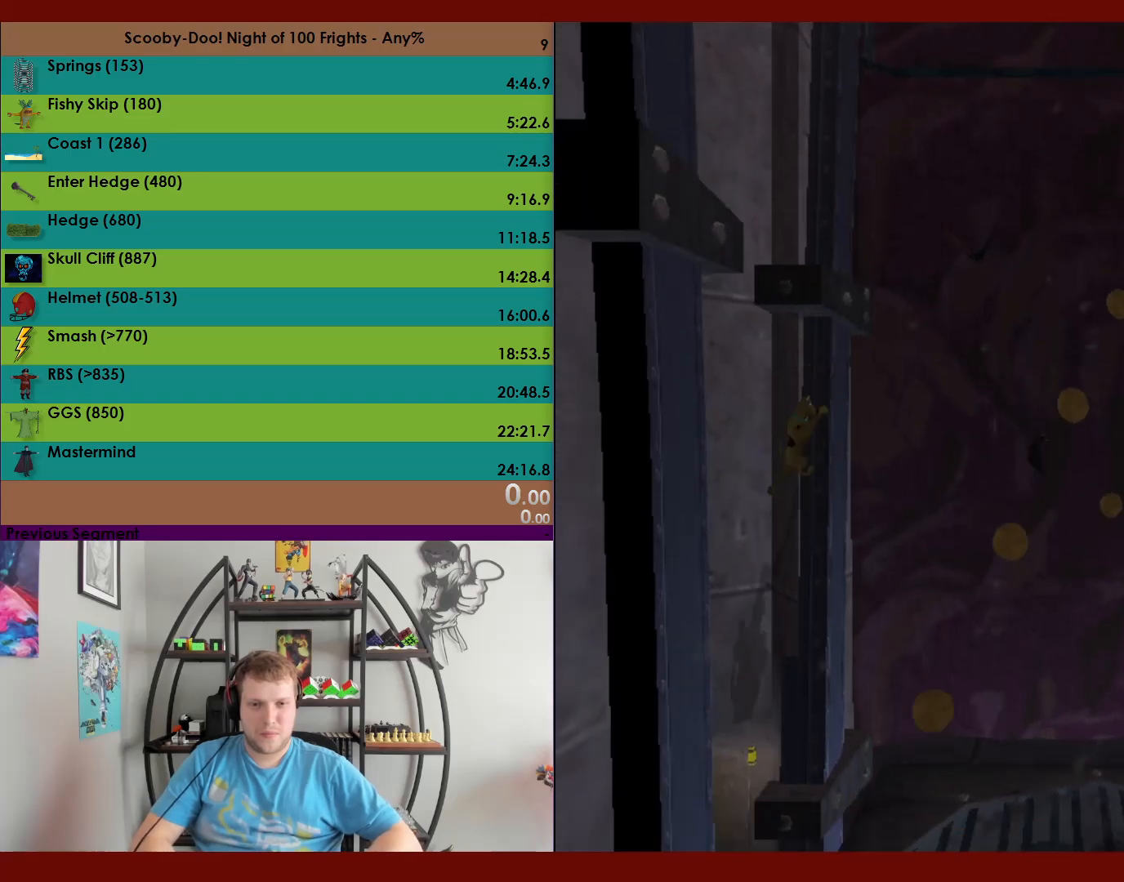
{"buttons": [], "left_stick": "up", "events": [[50, "A", "down"], [167, "left_stick", "up-right"], [250, "A", "up"], [267, "left_stick", "up"]]}
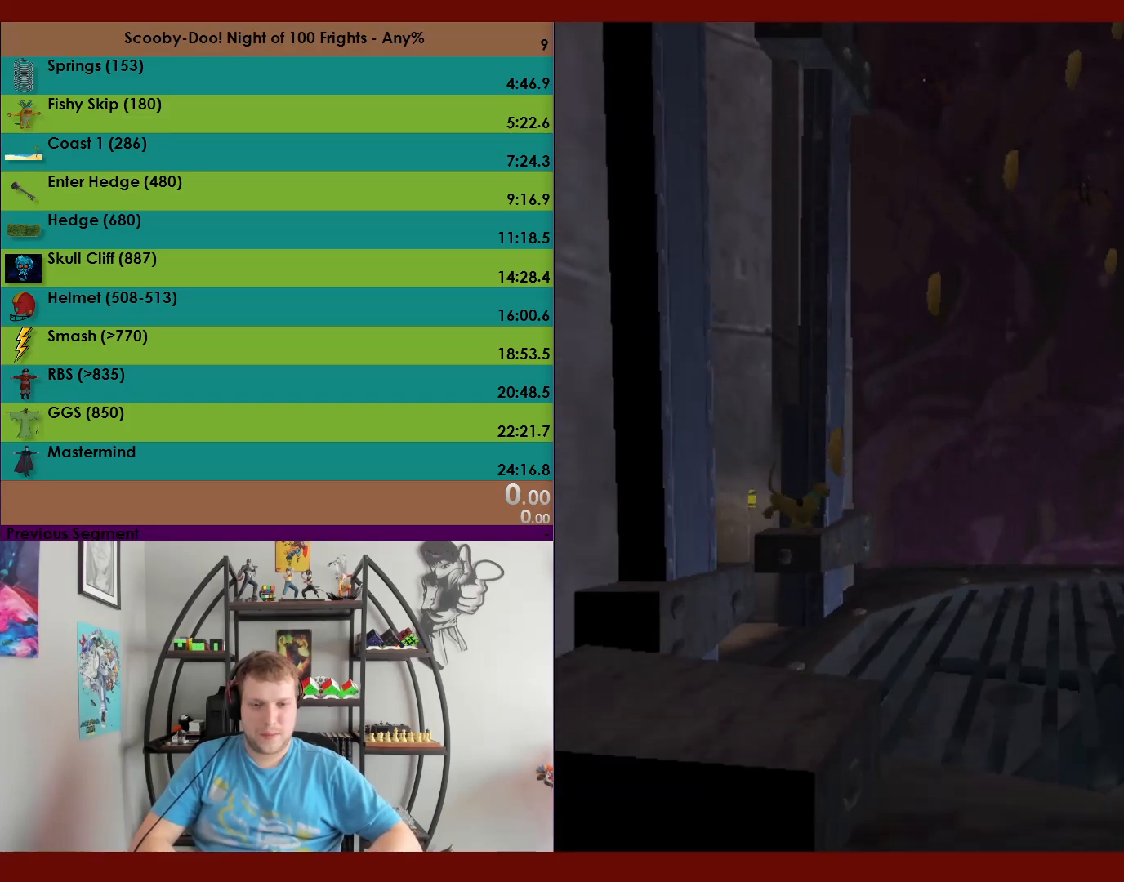
{"buttons": ["A"], "left_stick": "up", "events": [[100, "A", "down"]]}
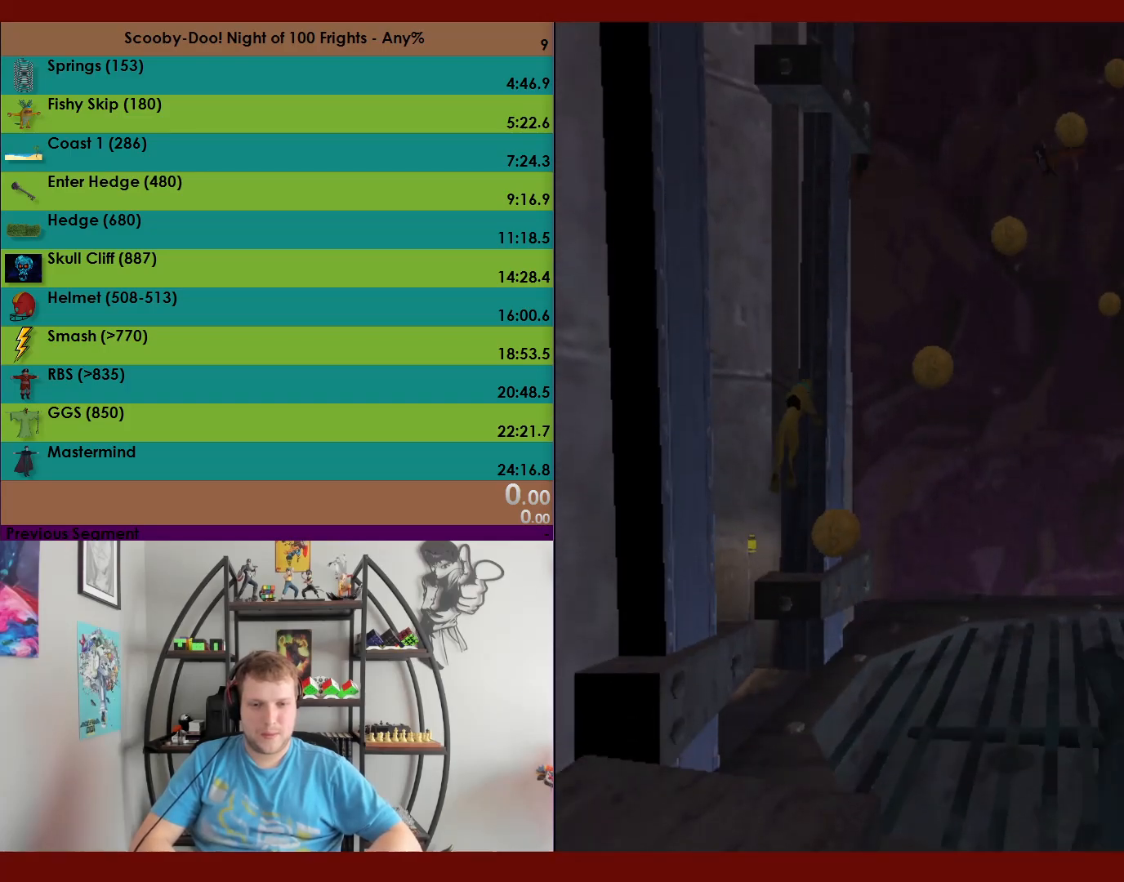
{"buttons": ["A"], "left_stick": "up-left", "events": [[100, "A", "up"], [167, "left_stick", "up-left"], [200, "A", "down"]]}
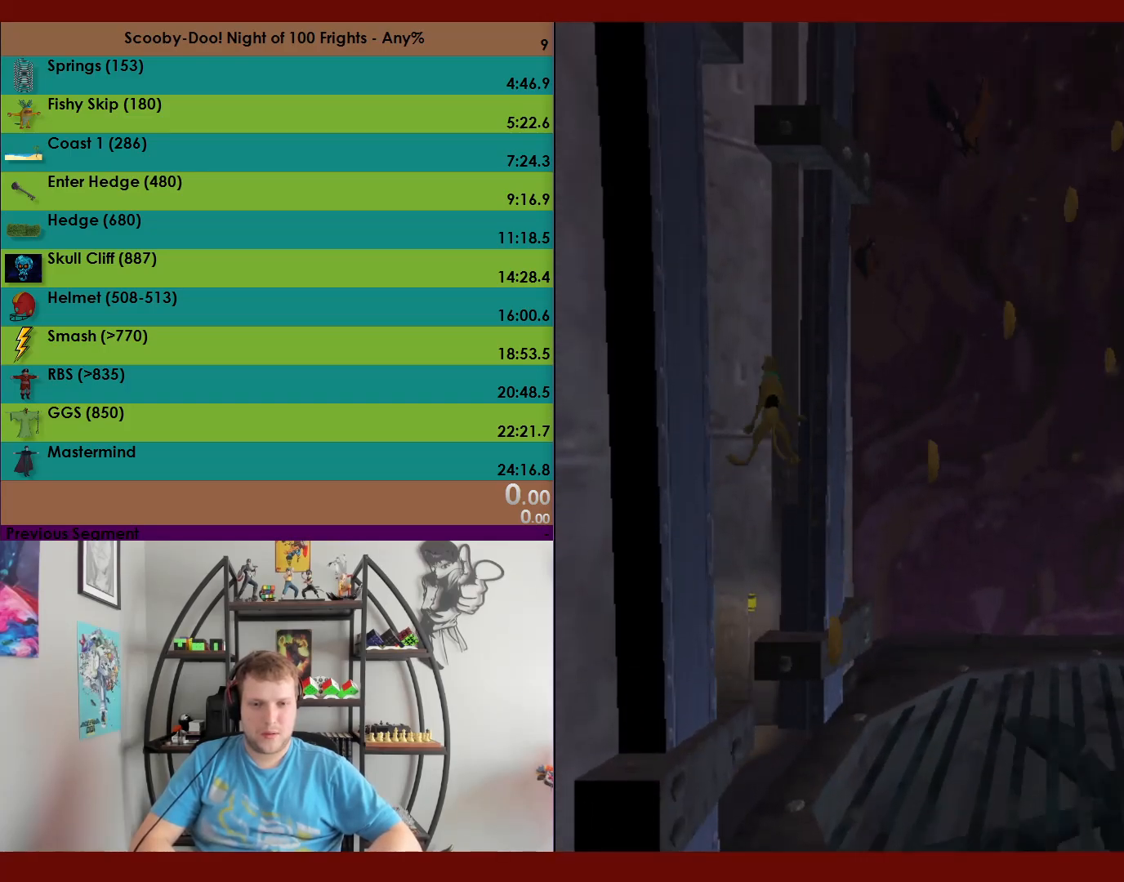
{"buttons": ["A"], "left_stick": "up-right", "events": [[283, "A", "up"], [317, "left_stick", "up-right"], [350, "A", "down"]]}
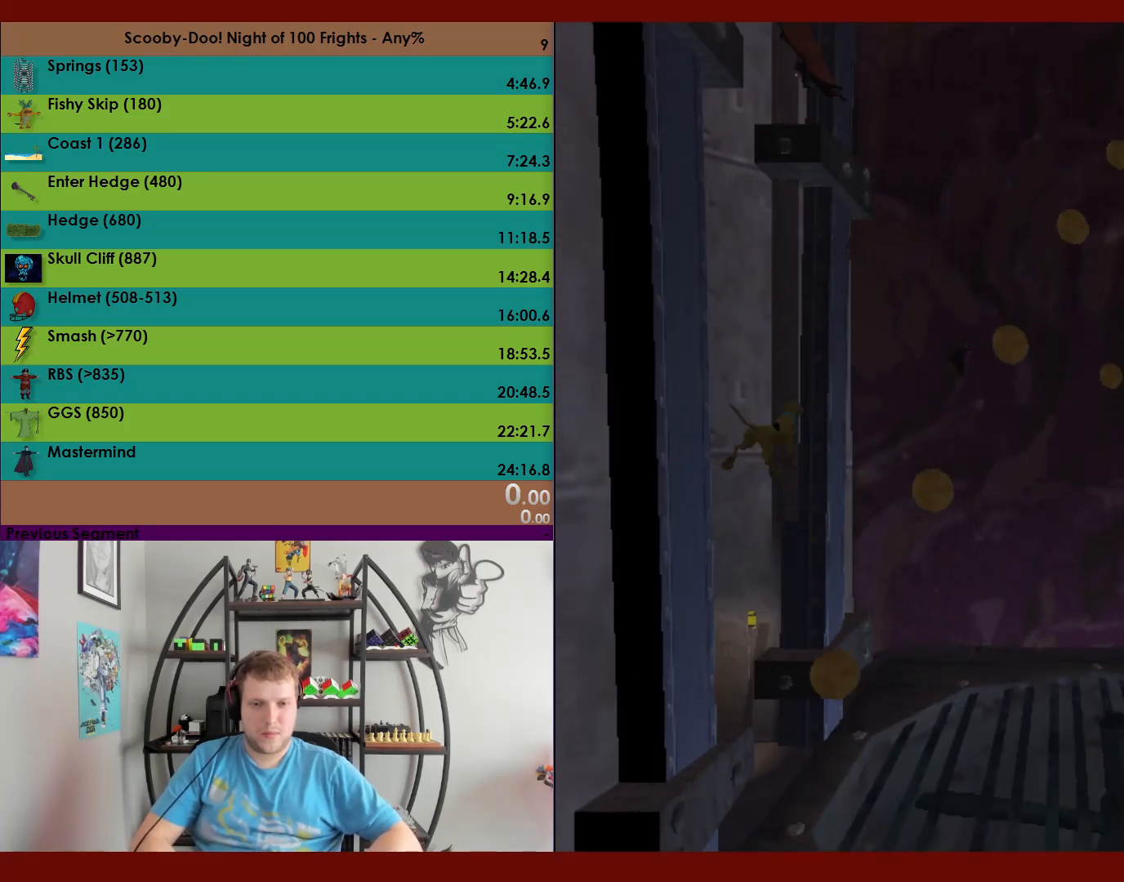
{"buttons": ["A"], "left_stick": "up", "events": [[167, "A", "up"], [267, "A", "down"], [267, "left_stick", "up"]]}
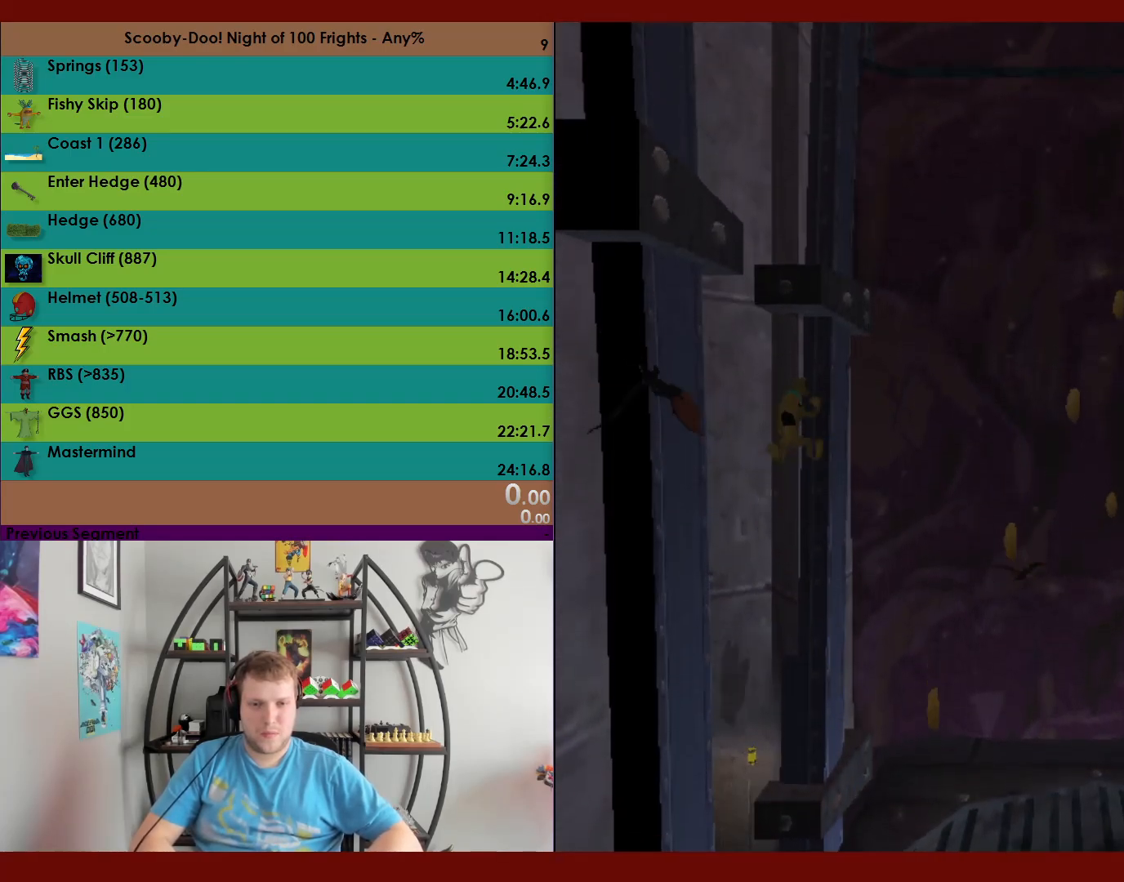
{"buttons": ["A"], "left_stick": "down", "events": [[283, "left_stick", "right"], [300, "A", "up"], [333, "left_stick", "down"], [367, "A", "down"]]}
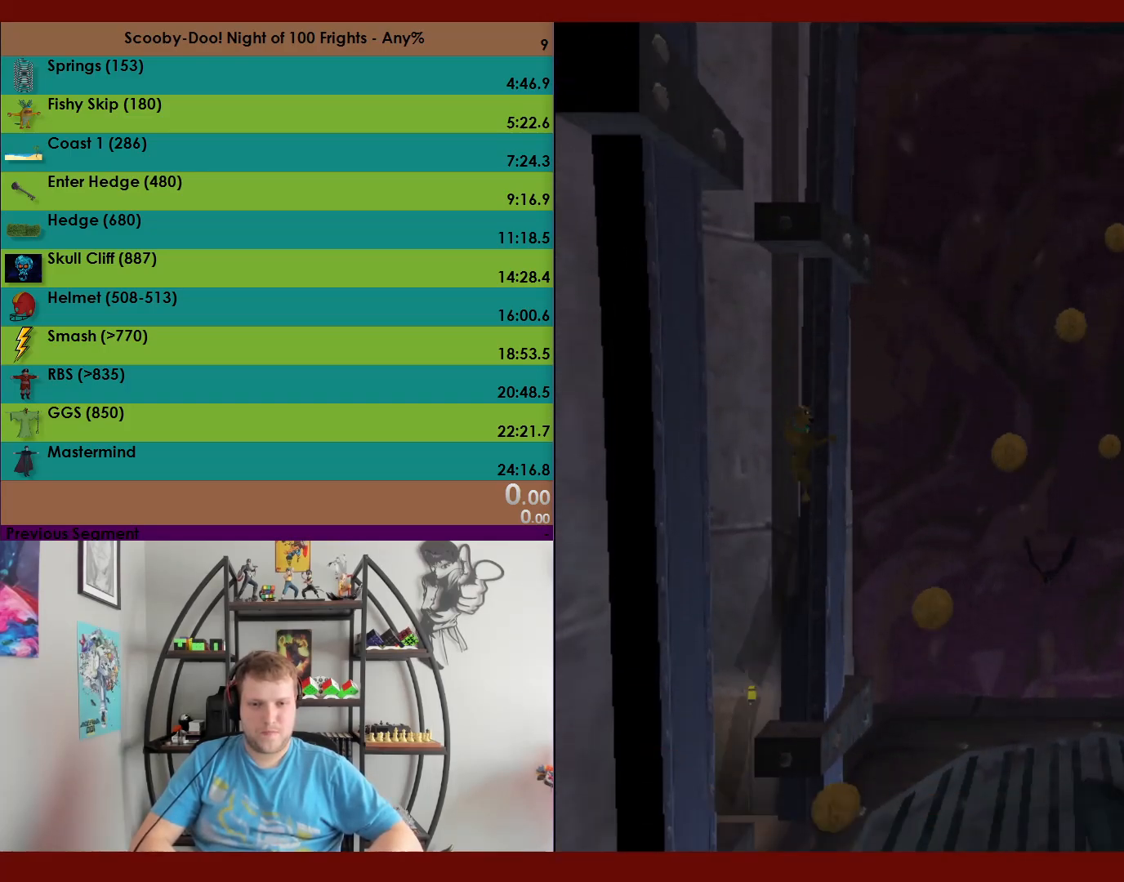
{"buttons": ["A"], "left_stick": "up", "events": [[17, "left_stick", "up-right"], [67, "A", "up"], [67, "left_stick", "up"], [450, "A", "down"]]}
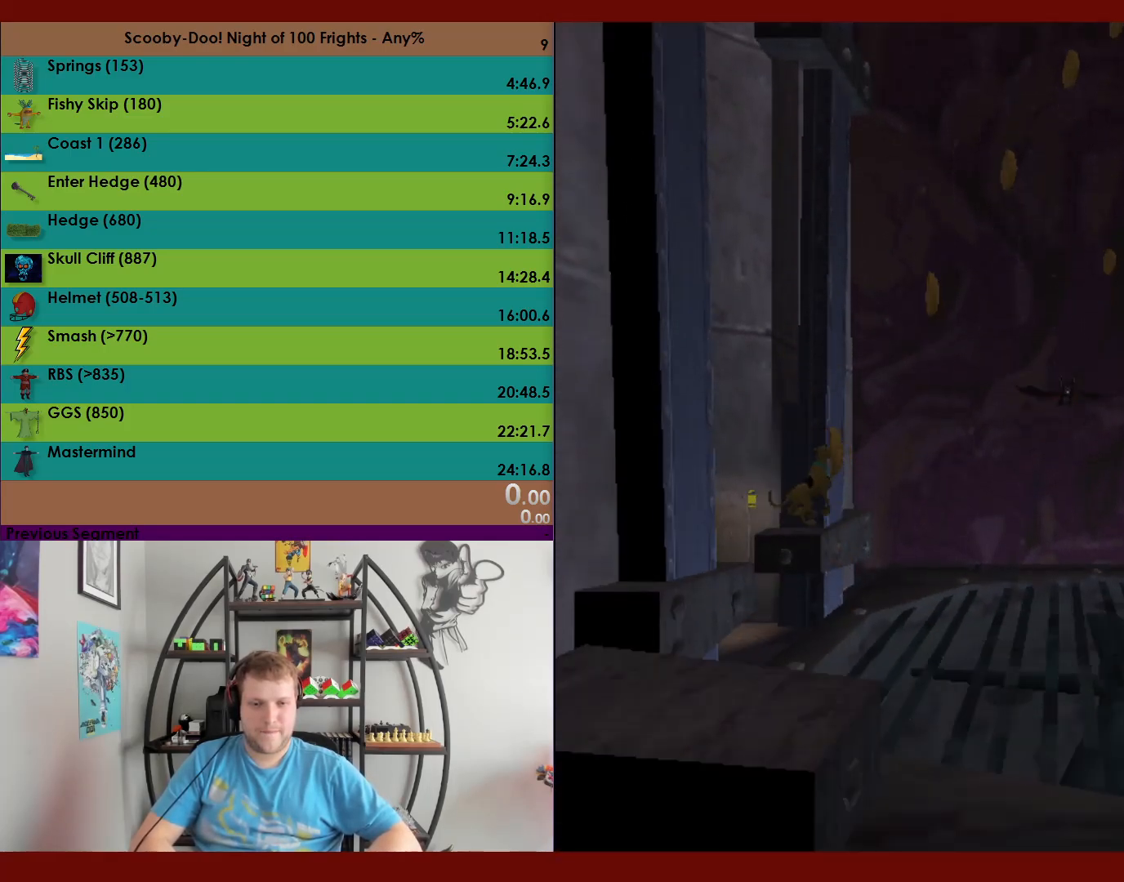
{"buttons": [], "left_stick": "up", "events": [[433, "A", "up"]]}
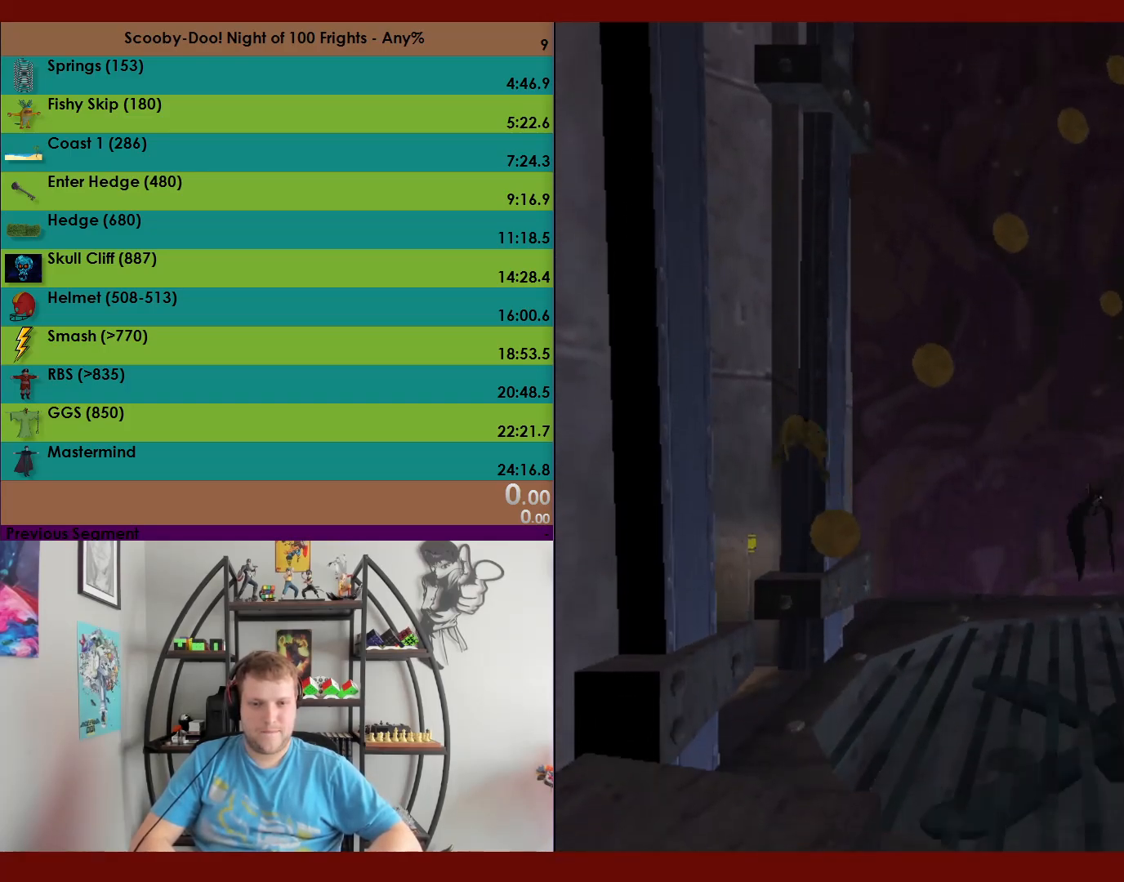
{"buttons": ["A"], "left_stick": "up-left", "events": [[17, "left_stick", "up-left"], [50, "A", "down"]]}
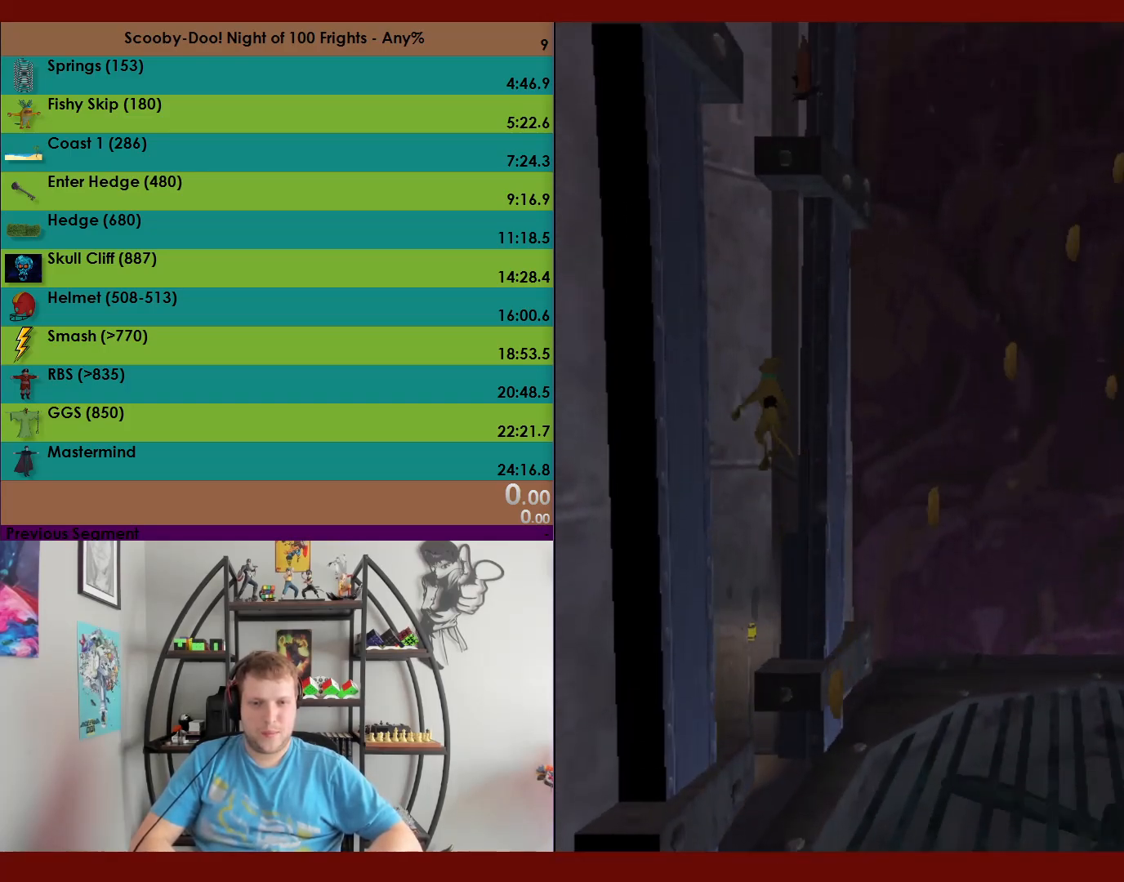
{"buttons": ["A"], "left_stick": "right", "events": [[150, "A", "up"], [167, "left_stick", "up-right"], [217, "A", "down"], [300, "left_stick", "right"]]}